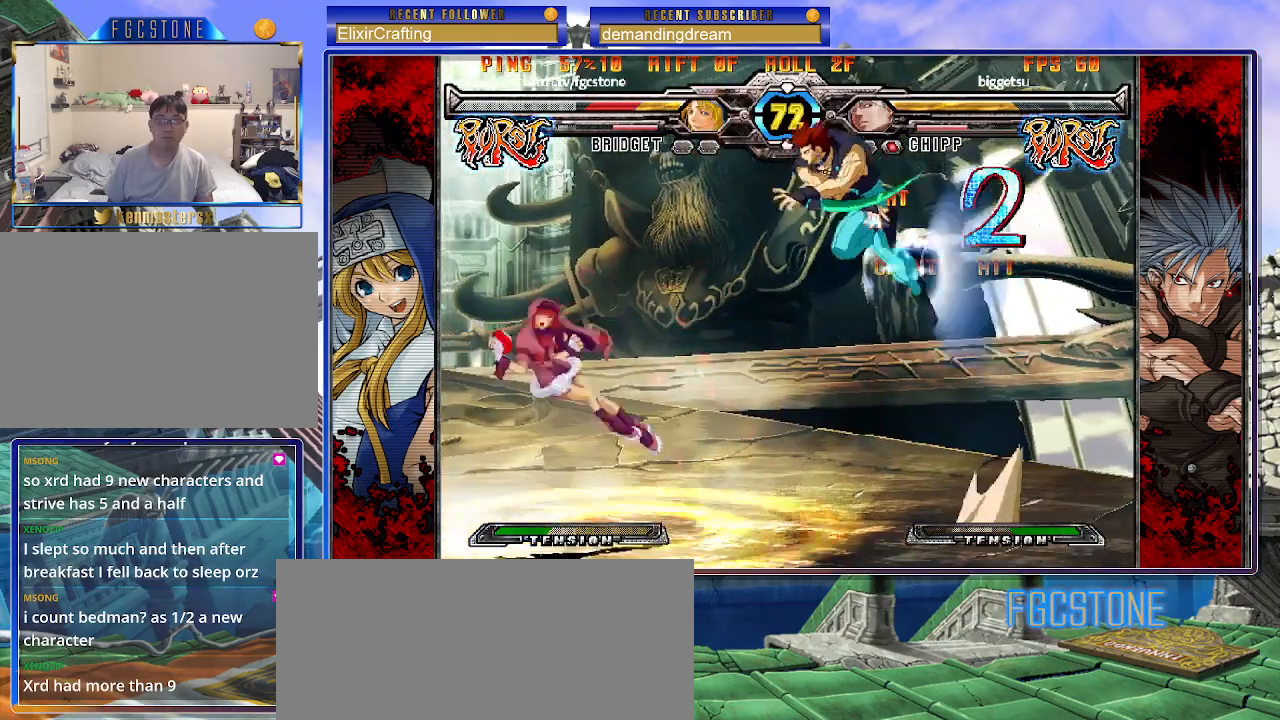
Gameplay with a controller (arcade stick); each line is a JSON object with the inputs held at the frame after it. "events" lists button and stick changes between this image and that frame as [ms after this image, input, new state], when the widget could be followed in between. Not read: L3 R3.
{"buttons": ["S"], "left_stick": "left", "events": [[50, "K", "down"], [50, "P", "down"], [67, "S", "up"], [117, "S", "down"], [133, "K", "up"], [150, "P", "up"], [200, "K", "down"], [200, "P", "down"], [217, "S", "up"], [267, "S", "down"], [300, "K", "up"], [317, "P", "up"], [350, "K", "down"], [367, "P", "down"], [383, "S", "up"], [433, "S", "down"], [467, "K", "up"], [467, "P", "up"]]}
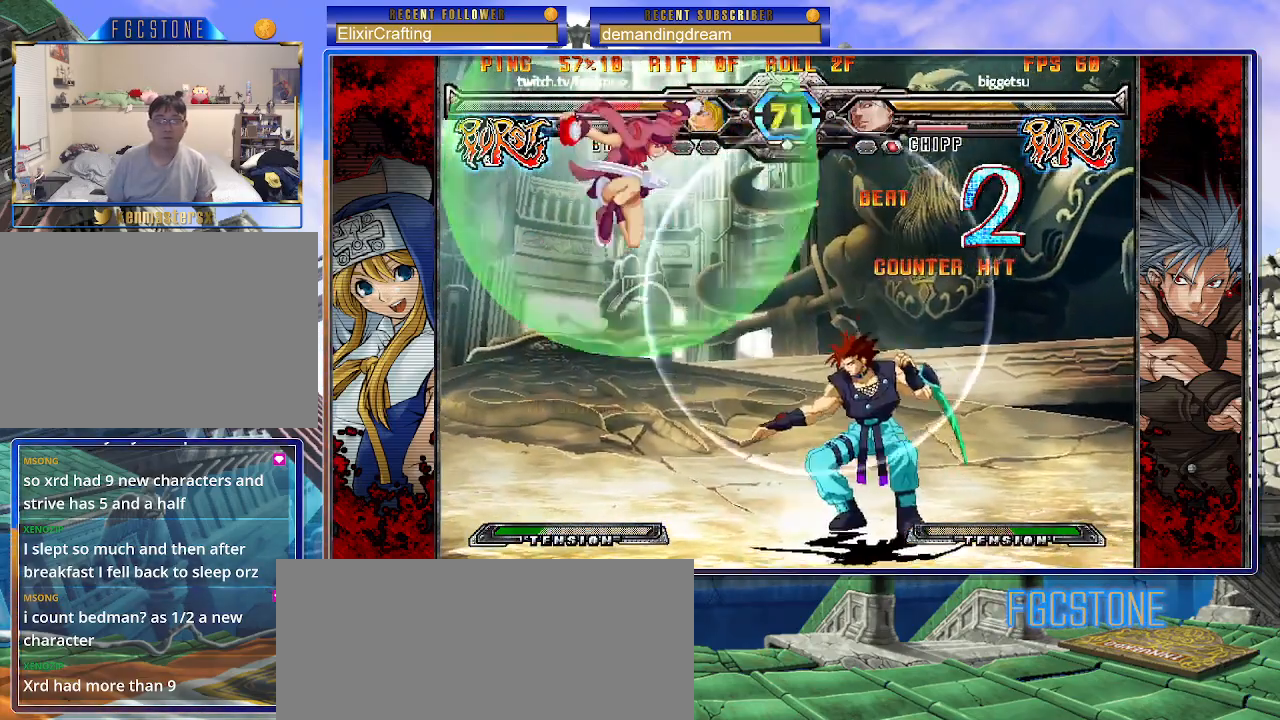
{"buttons": [], "left_stick": "down-left", "events": [[17, "S", "up"], [167, "S", "down"], [267, "S", "up"], [267, "left_stick", "down-left"]]}
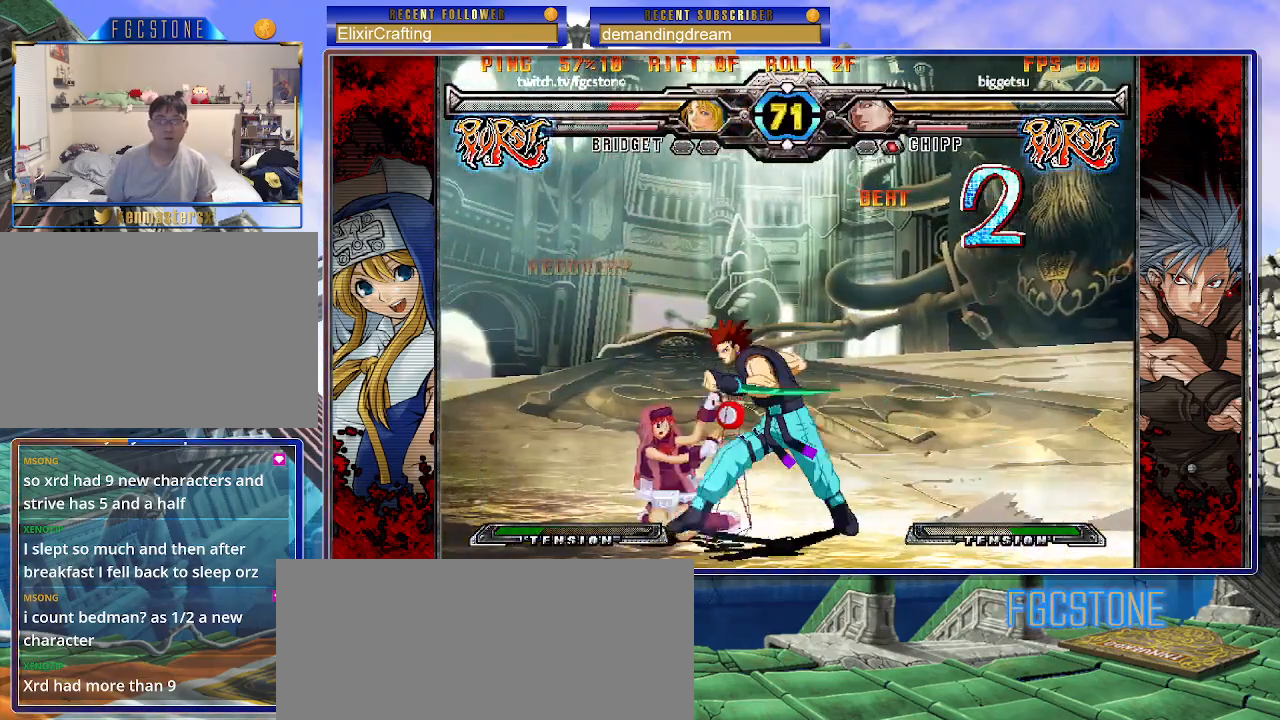
{"buttons": [], "left_stick": "down-left", "events": []}
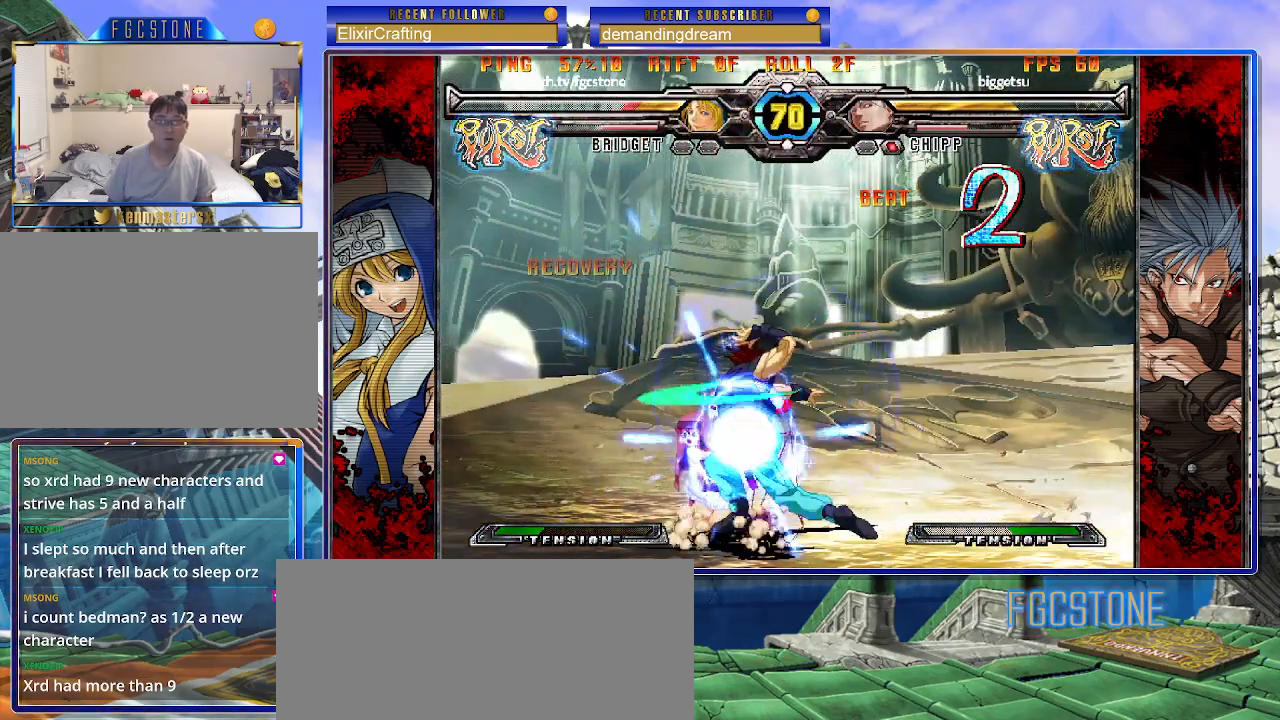
{"buttons": [], "left_stick": "down-left", "events": []}
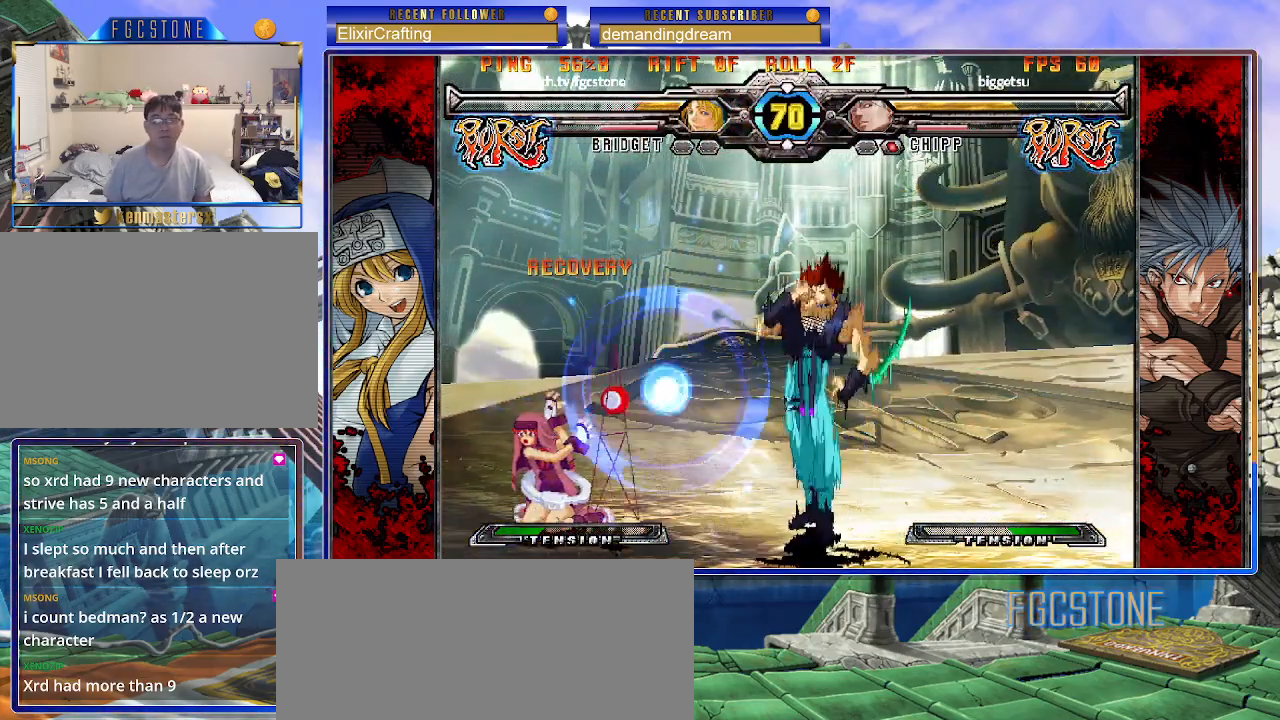
{"buttons": [], "left_stick": "right", "events": [[367, "left_stick", "right"]]}
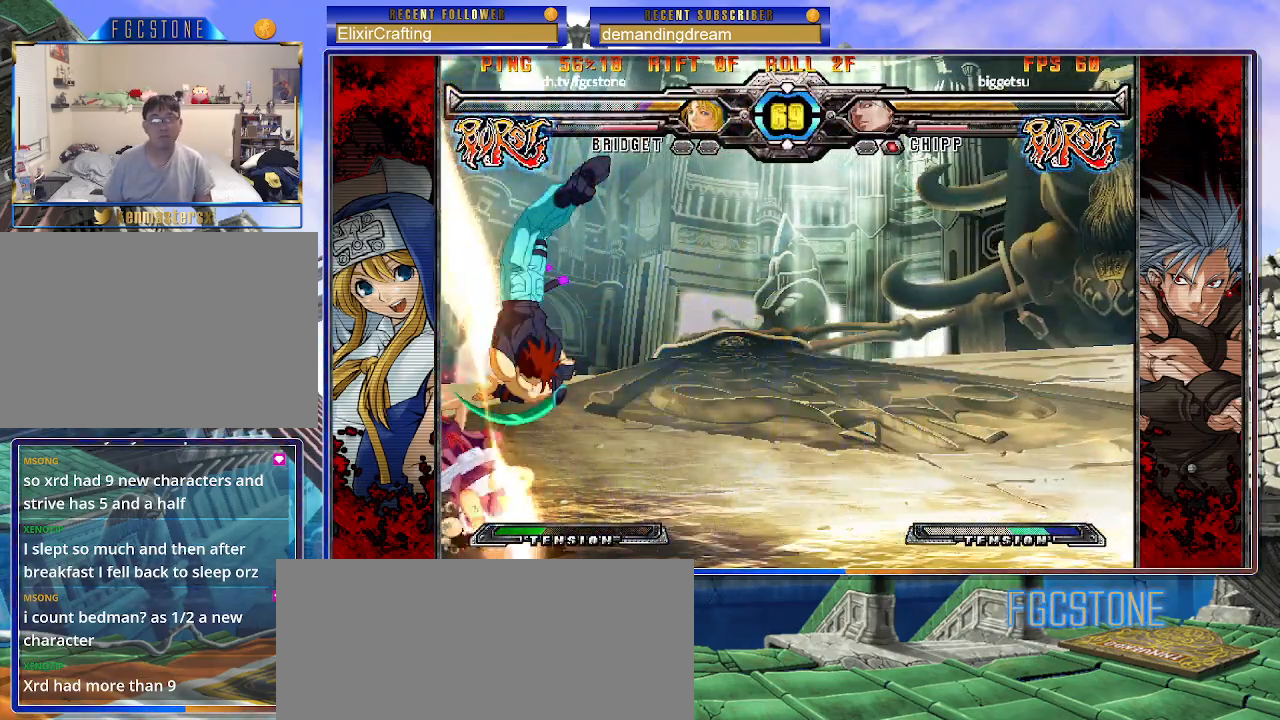
{"buttons": ["D", "HS"], "left_stick": "down-left", "events": [[367, "left_stick", "down-left"], [417, "D", "down"], [417, "HS", "down"]]}
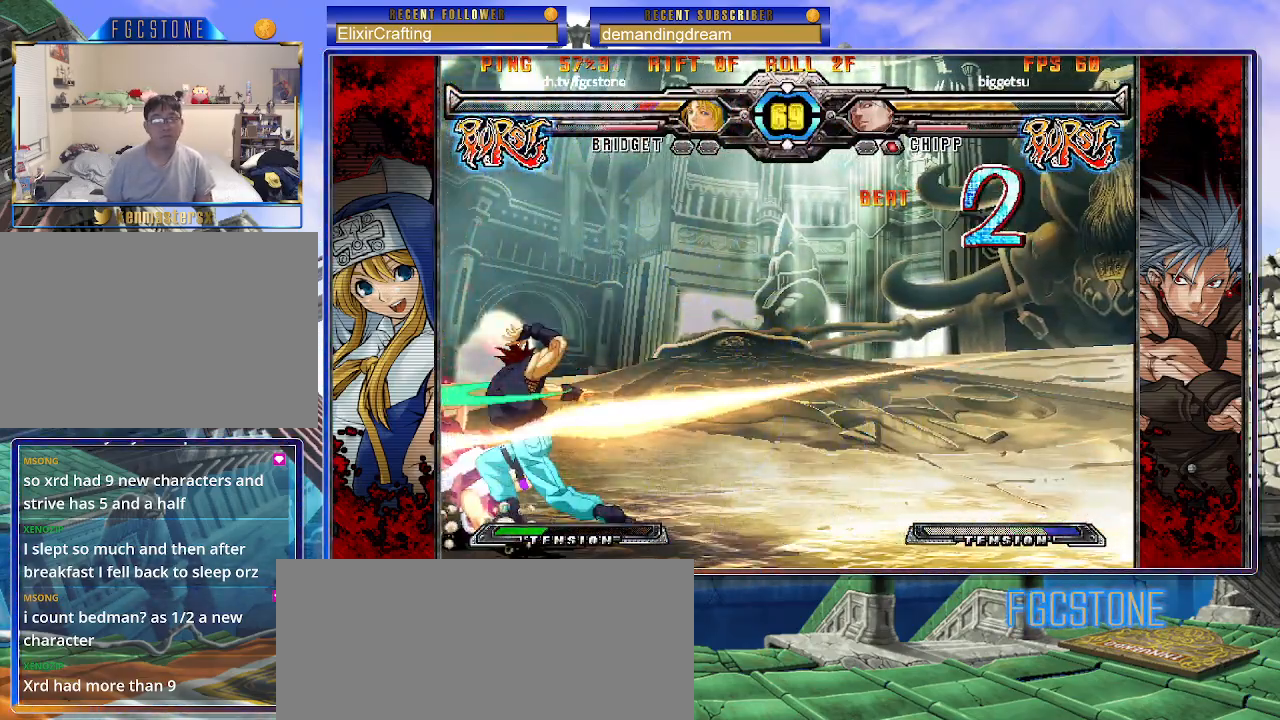
{"buttons": [], "left_stick": "down-left", "events": [[33, "D", "up"], [33, "HS", "up"]]}
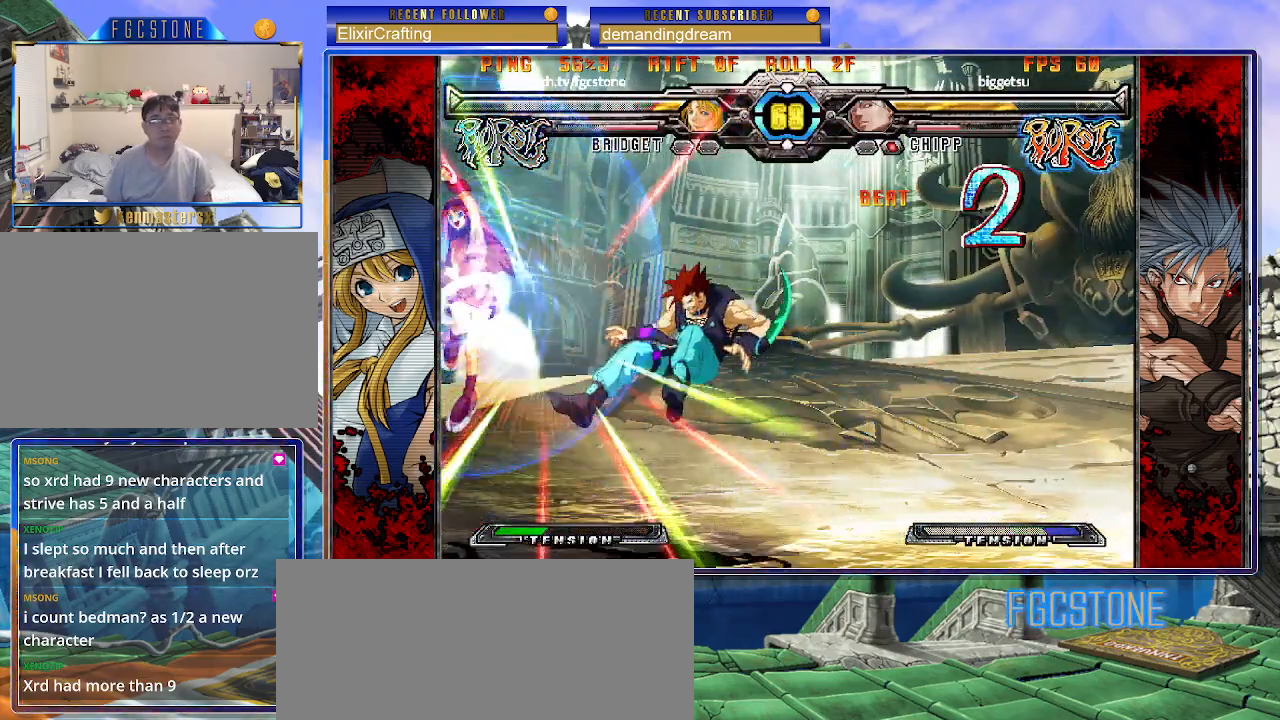
{"buttons": [], "left_stick": "right", "events": [[150, "left_stick", "center"], [267, "left_stick", "right"], [333, "left_stick", "center"], [417, "left_stick", "right"]]}
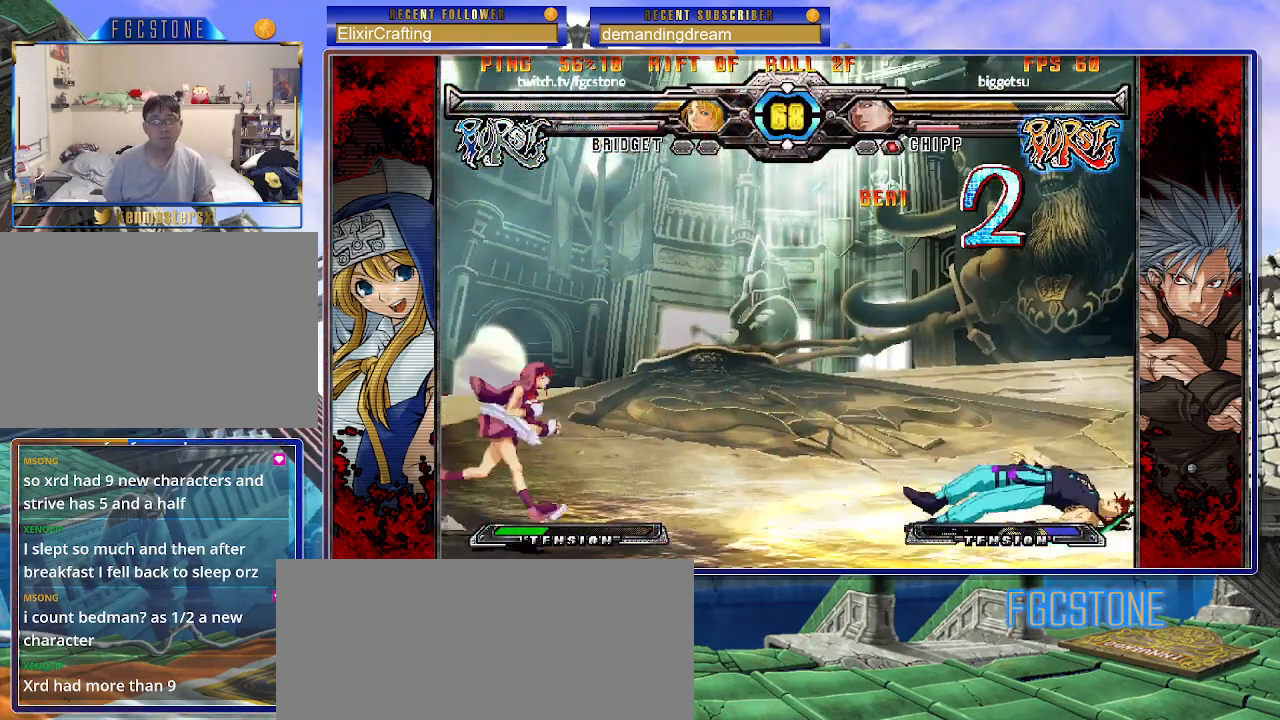
{"buttons": [], "left_stick": "right", "events": []}
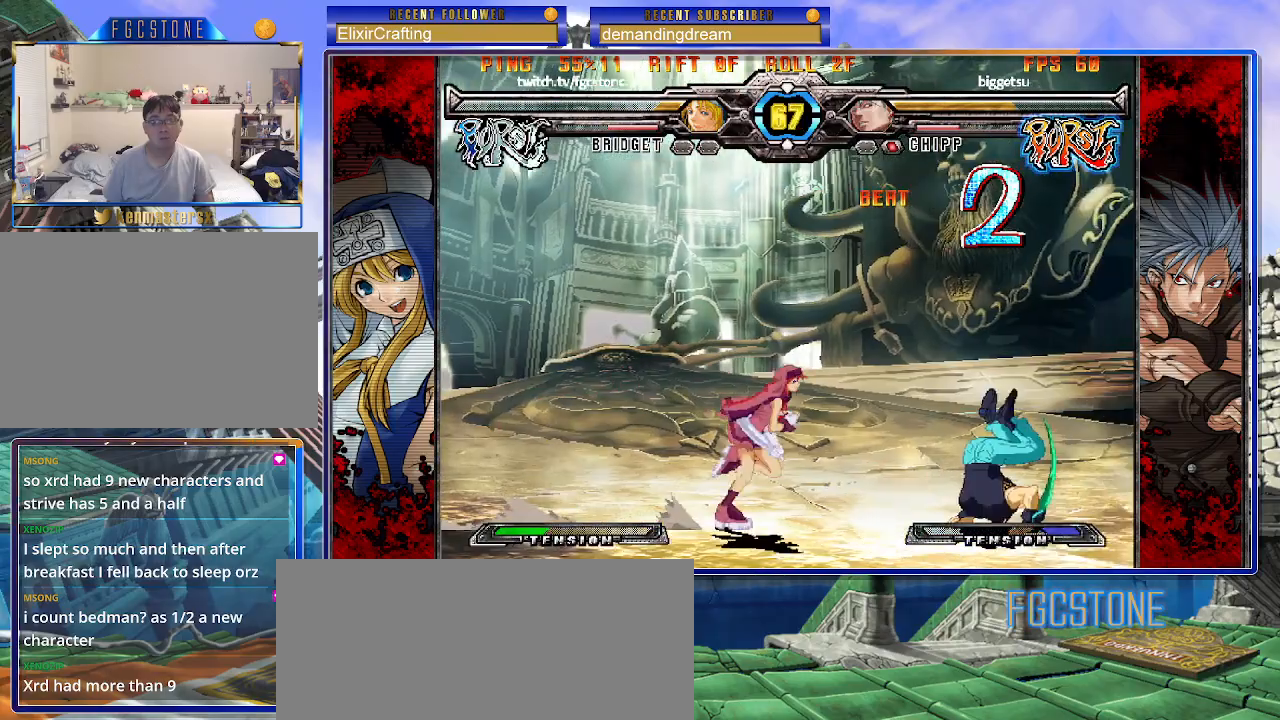
{"buttons": ["S"], "left_stick": "center", "events": [[150, "P", "down"], [250, "P", "up"], [433, "S", "down"], [467, "left_stick", "center"]]}
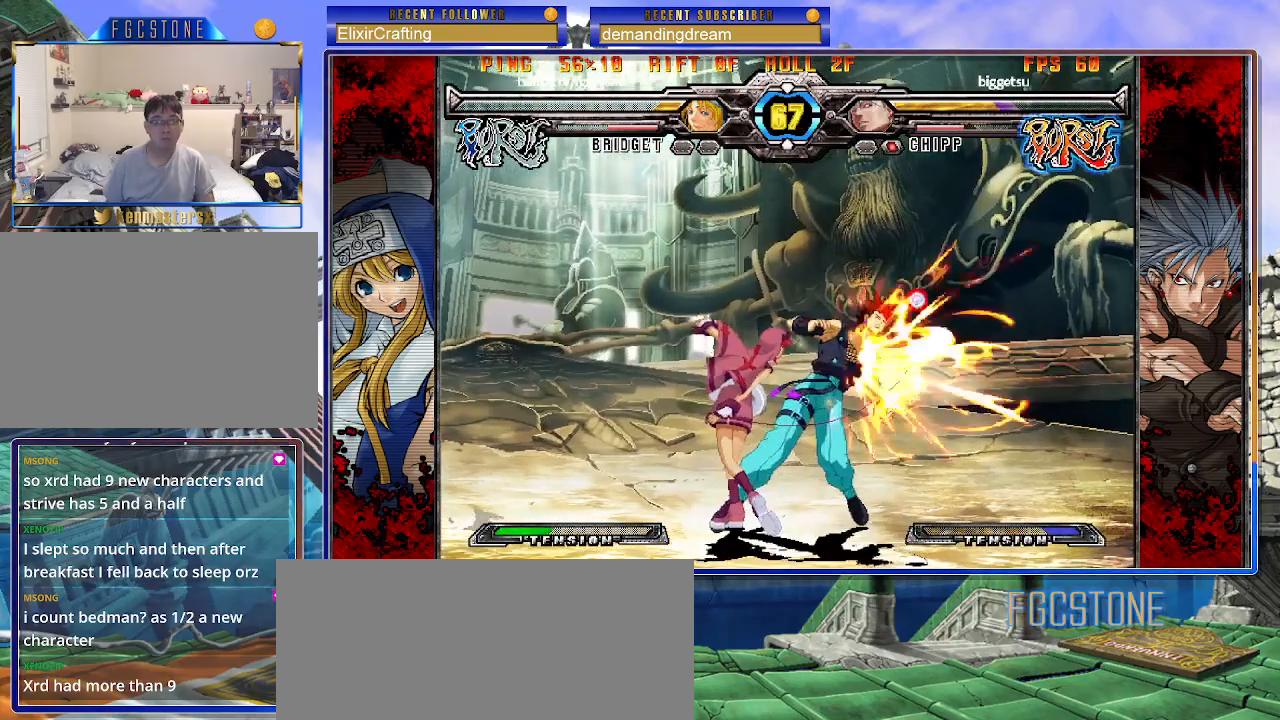
{"buttons": [], "left_stick": "center", "events": [[33, "S", "up"]]}
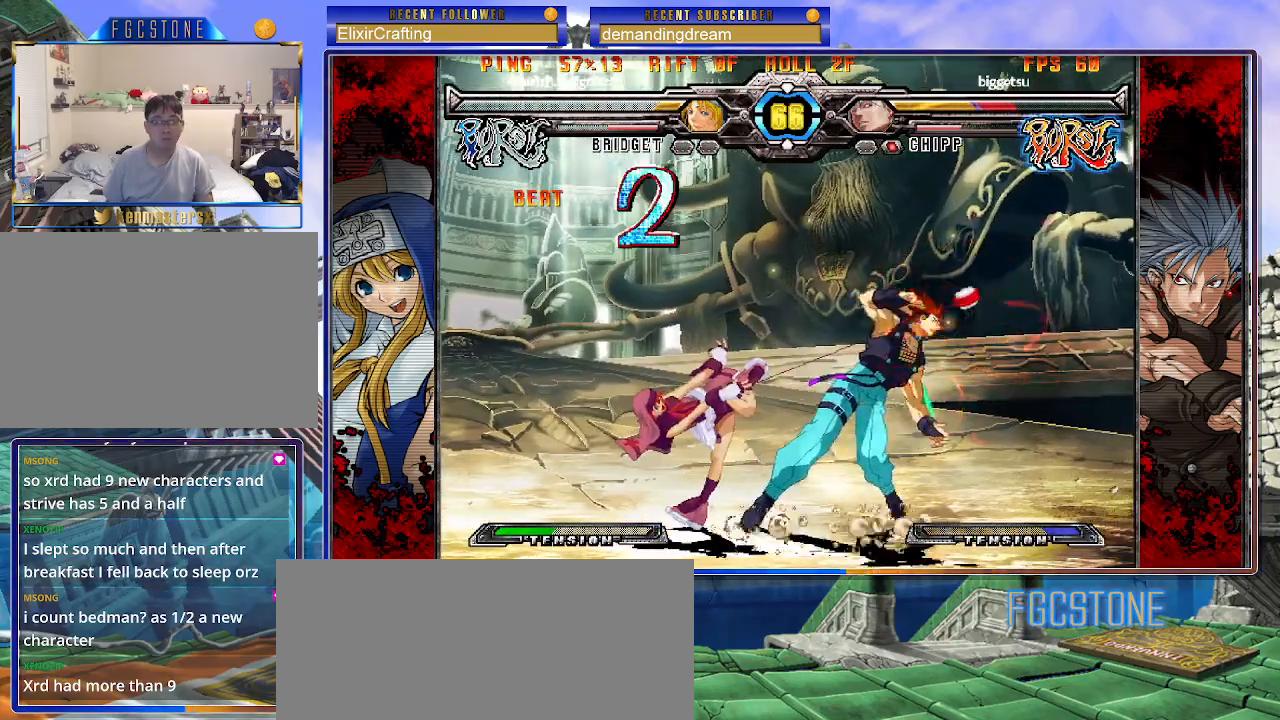
{"buttons": [], "left_stick": "center", "events": [[117, "left_stick", "left"], [333, "left_stick", "up-left"], [500, "left_stick", "center"]]}
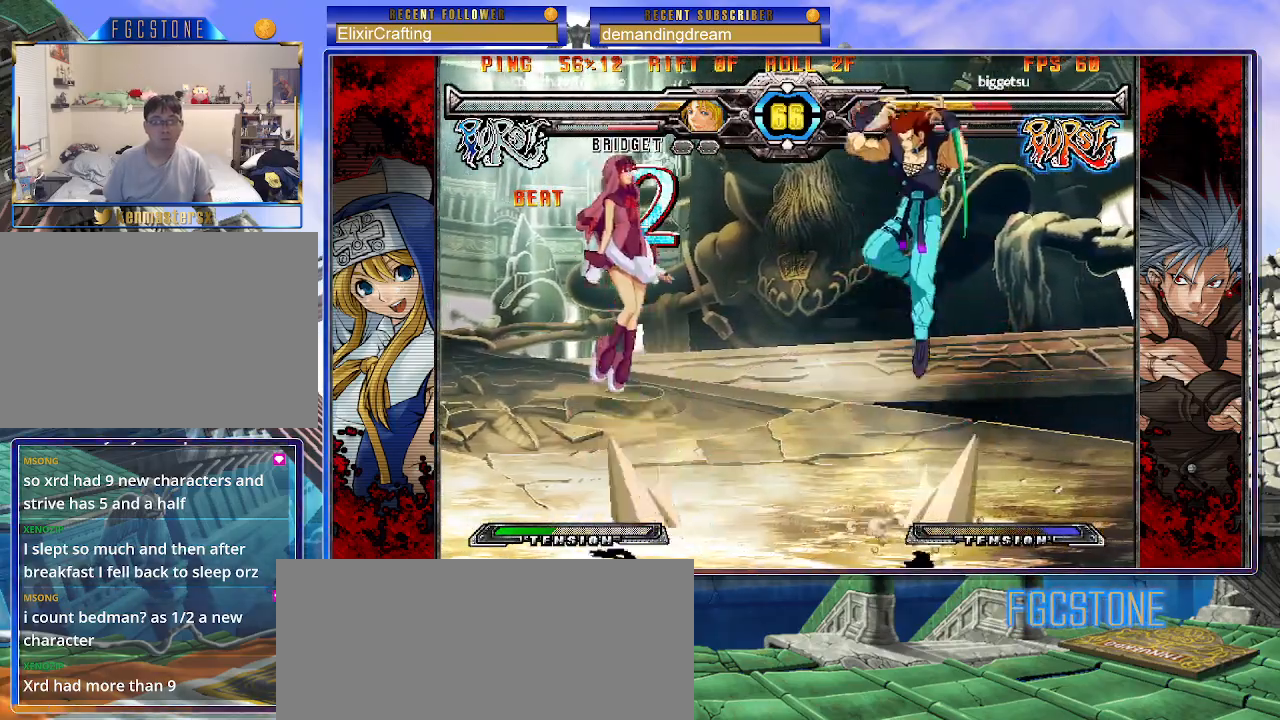
{"buttons": [], "left_stick": "right", "events": [[83, "left_stick", "left"], [133, "left_stick", "center"], [200, "left_stick", "left"], [450, "left_stick", "right"]]}
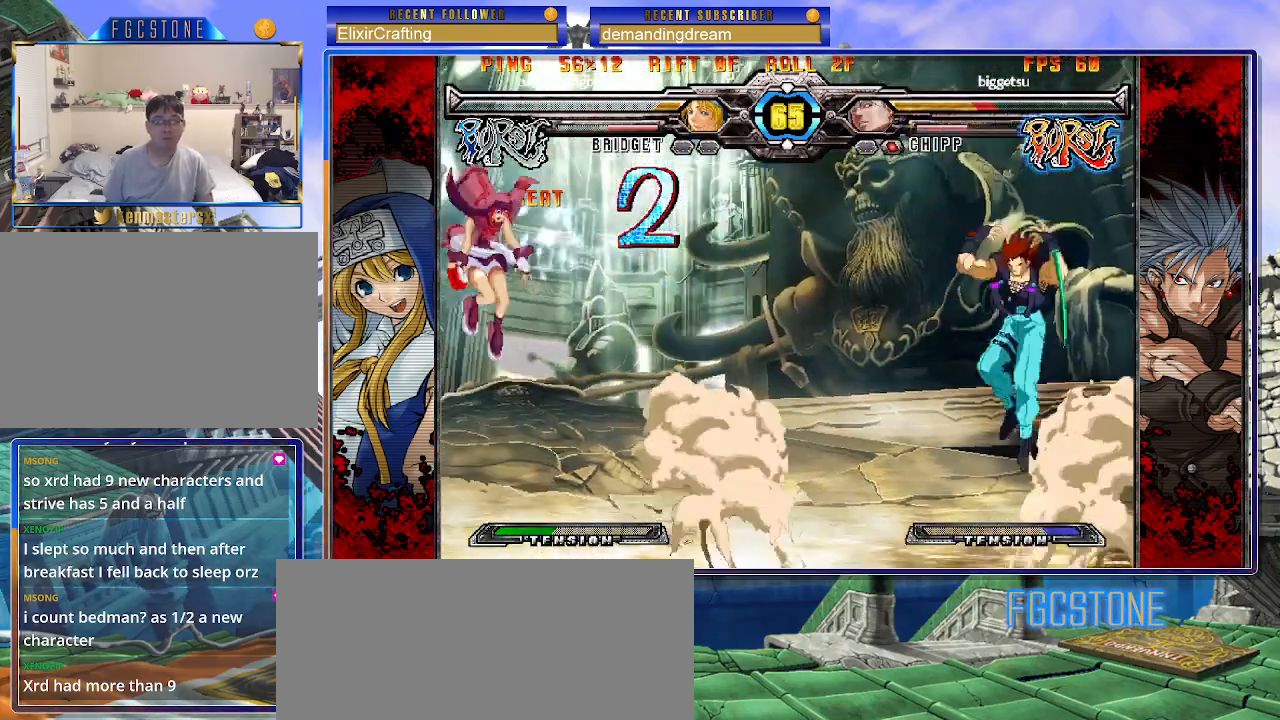
{"buttons": [], "left_stick": "left", "events": [[50, "HS", "down"], [133, "HS", "up"], [250, "left_stick", "center"], [317, "left_stick", "left"]]}
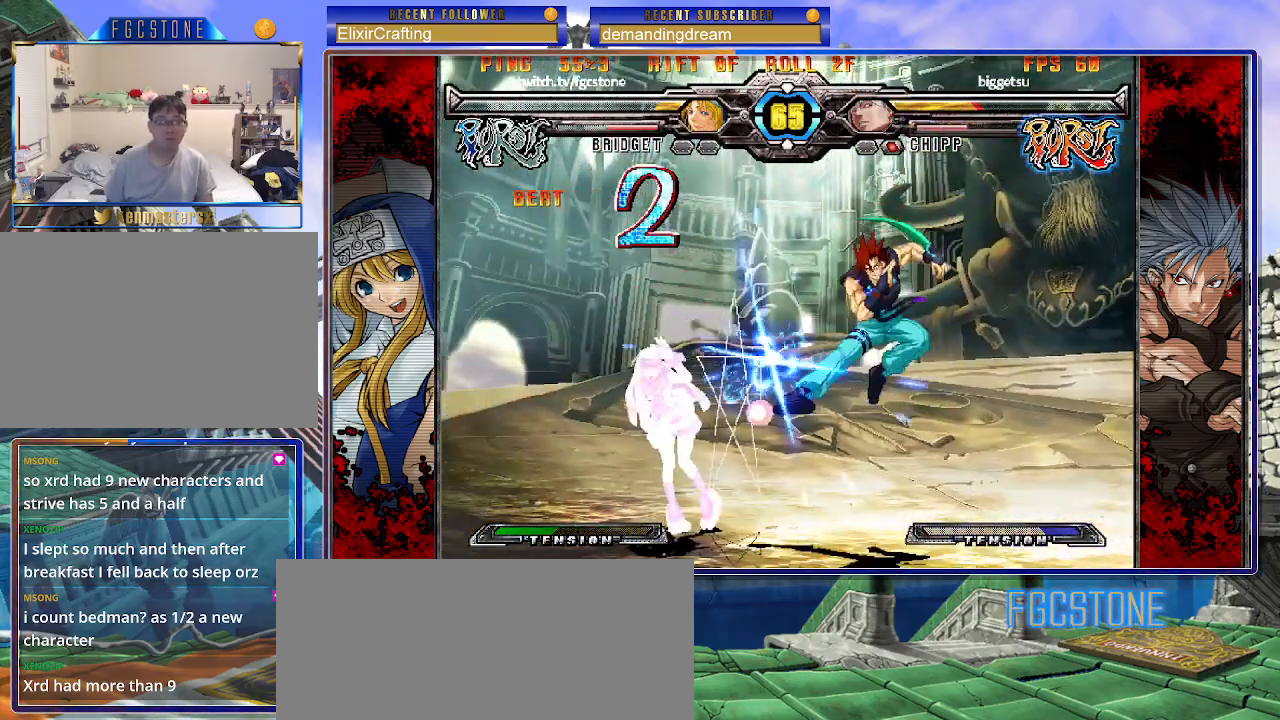
{"buttons": [], "left_stick": "down-left", "events": [[133, "left_stick", "down-left"]]}
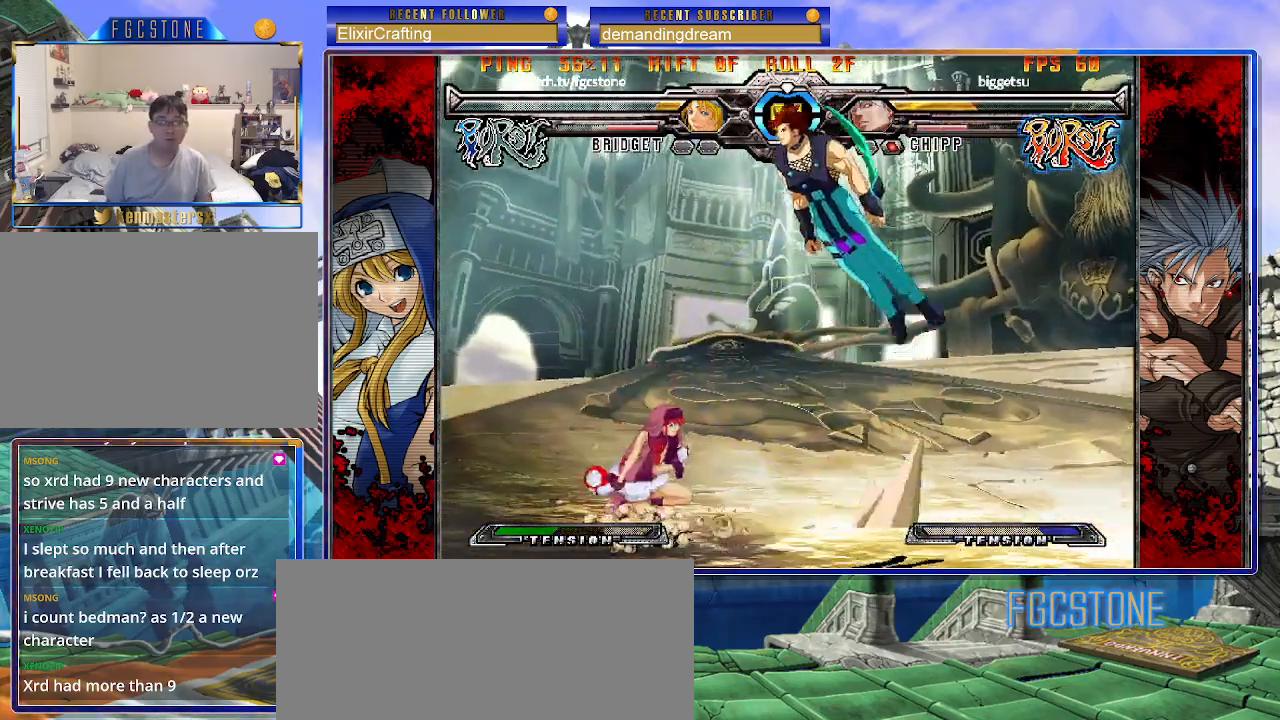
{"buttons": [], "left_stick": "right", "events": [[233, "left_stick", "right"]]}
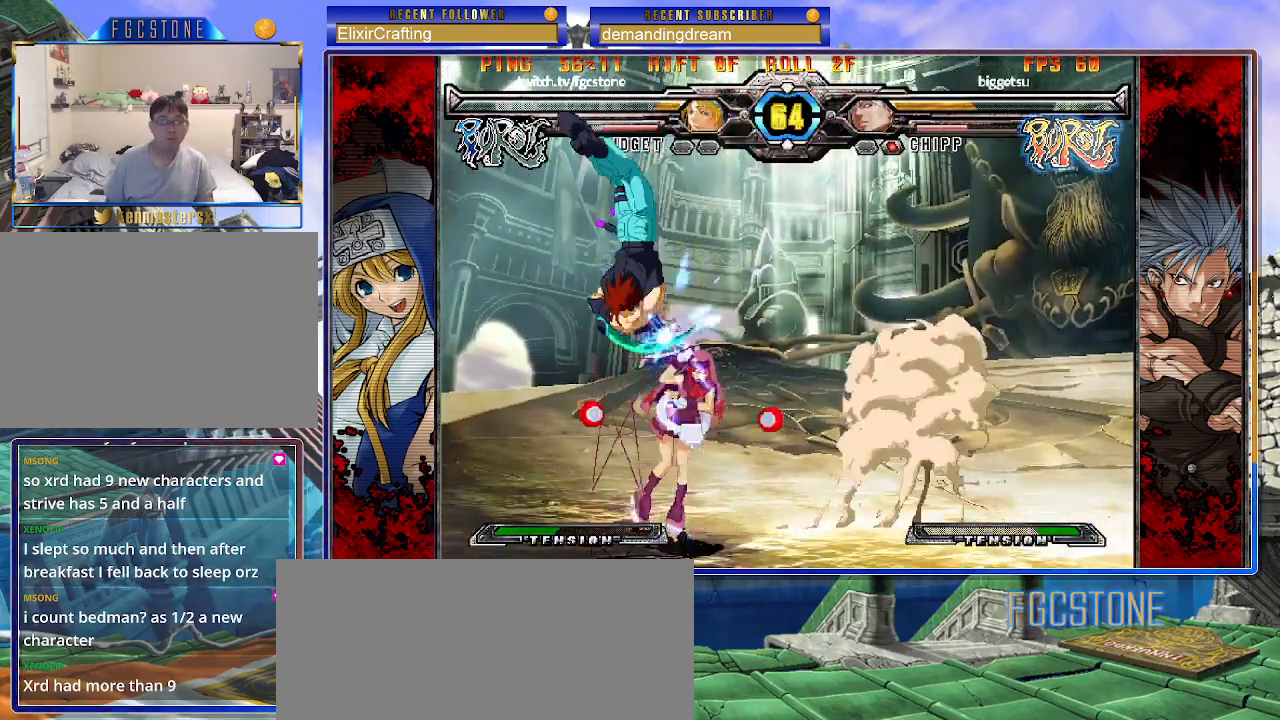
{"buttons": [], "left_stick": "down-right", "events": [[50, "S", "down"], [200, "S", "up"], [350, "left_stick", "down-right"]]}
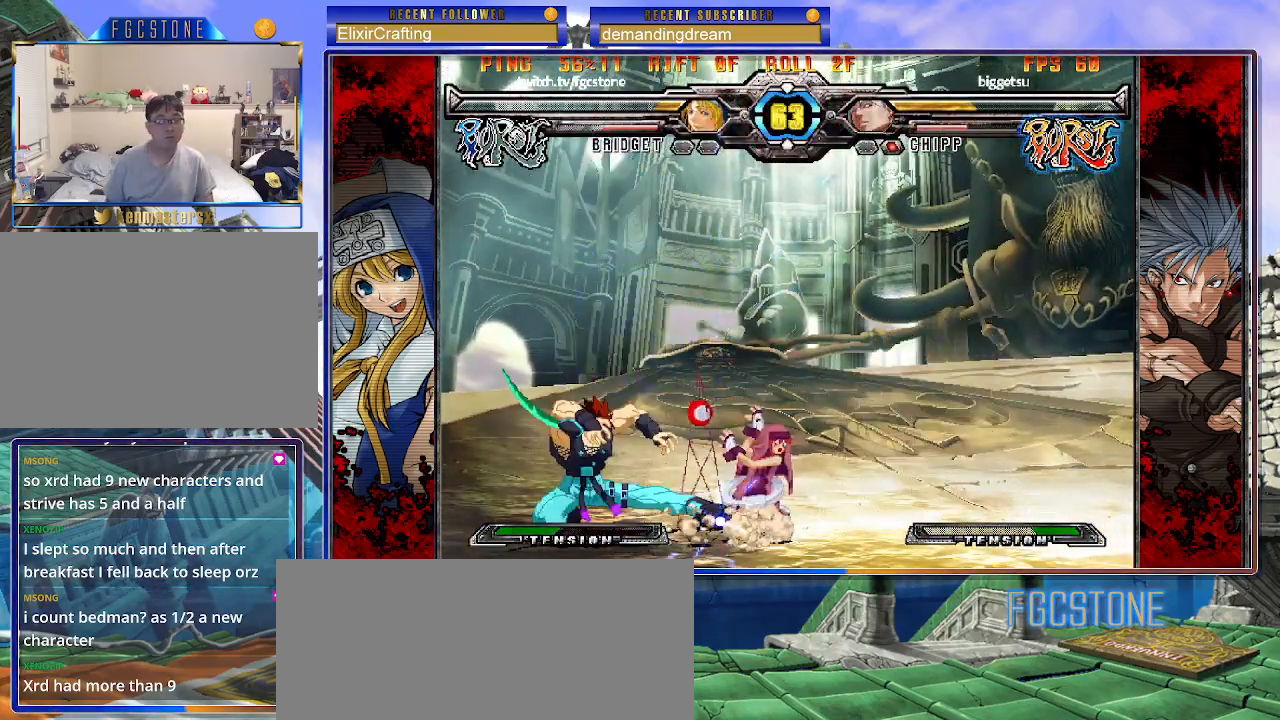
{"buttons": [], "left_stick": "down-right", "events": []}
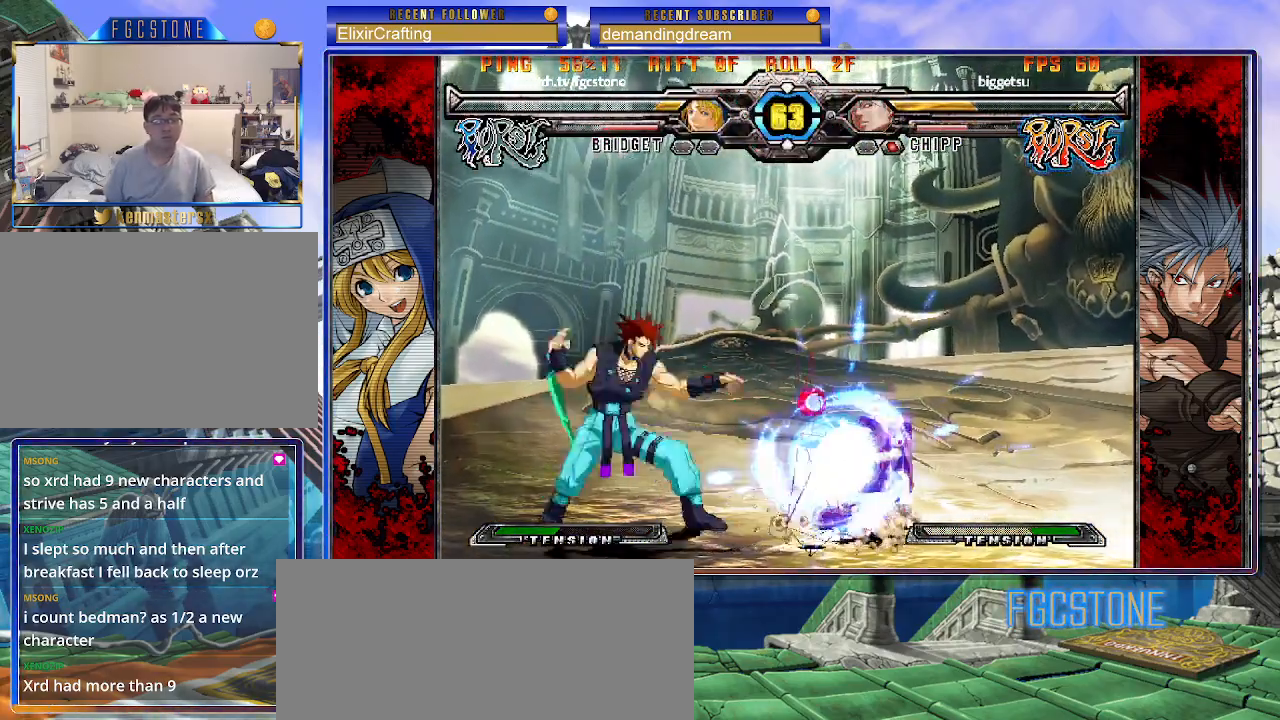
{"buttons": [], "left_stick": "center", "events": [[150, "left_stick", "left"], [217, "left_stick", "down"], [283, "P", "down"], [350, "P", "up"], [350, "left_stick", "center"]]}
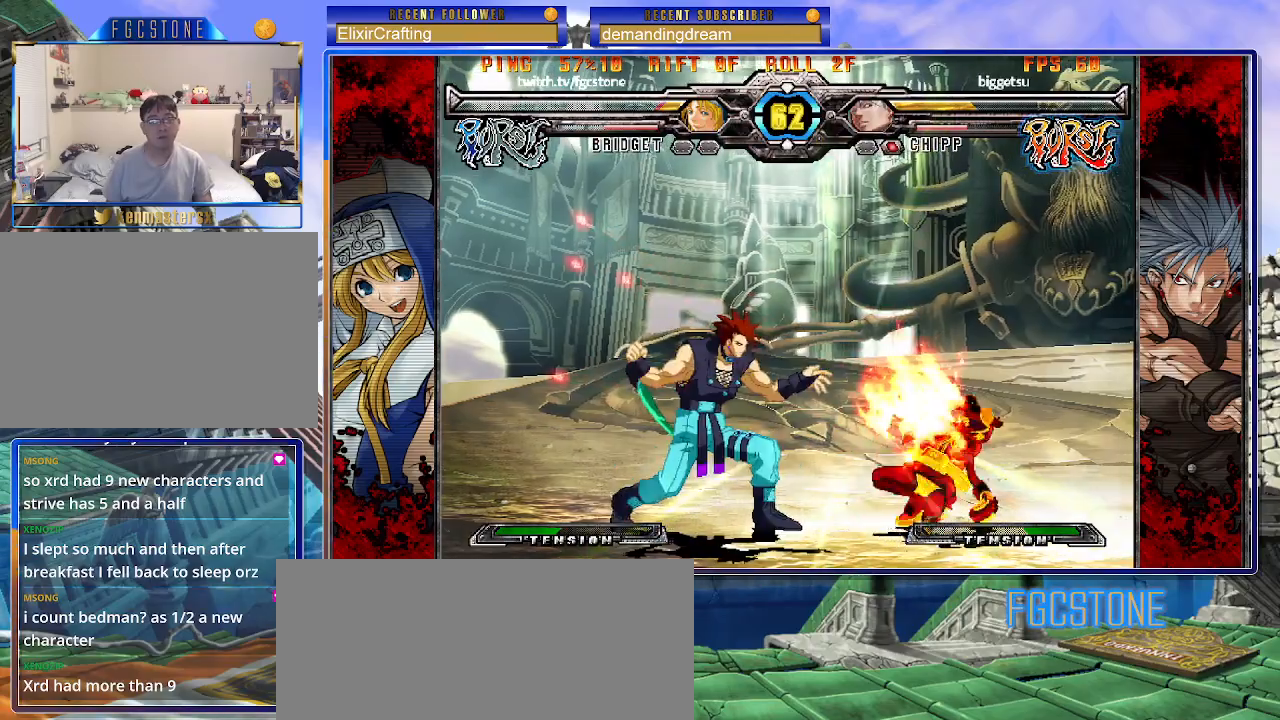
{"buttons": [], "left_stick": "left", "events": [[33, "left_stick", "left"], [100, "left_stick", "down"], [200, "P", "down"], [267, "P", "up"], [267, "left_stick", "center"], [500, "left_stick", "left"]]}
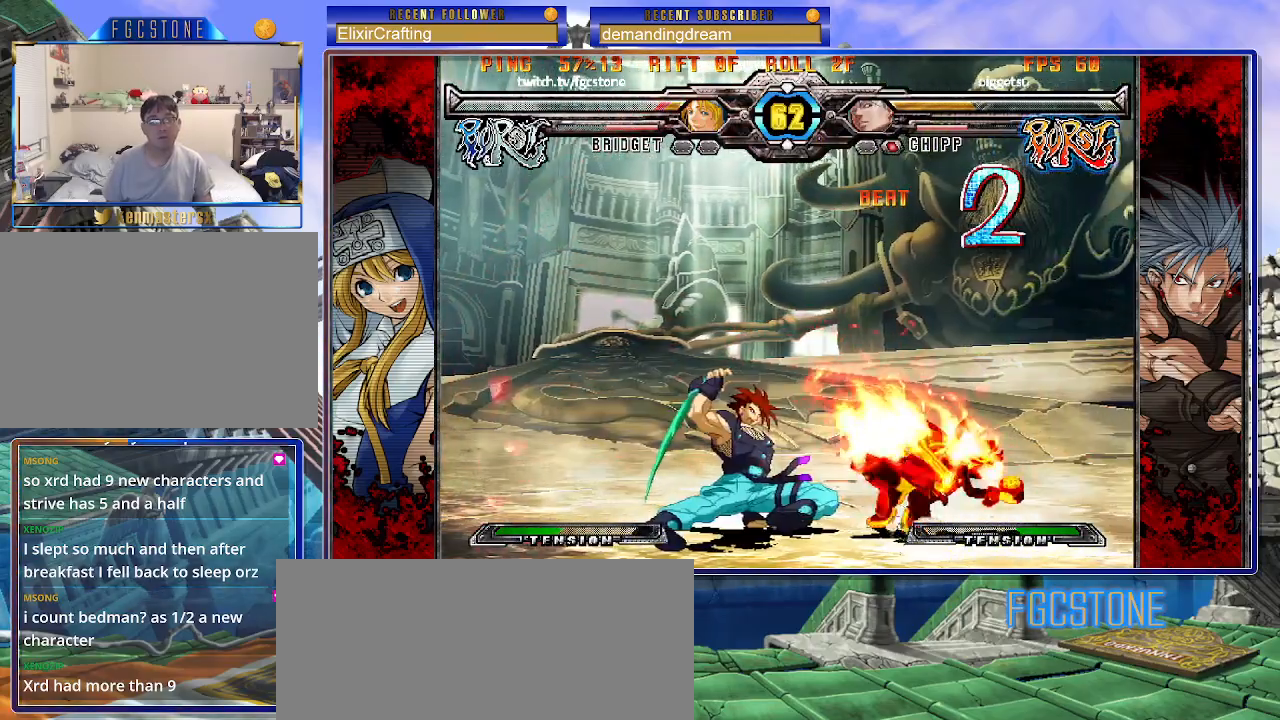
{"buttons": [], "left_stick": "right", "events": [[83, "left_stick", "down"], [133, "left_stick", "down-left"], [200, "P", "down"], [233, "left_stick", "center"], [267, "P", "up"], [417, "left_stick", "right"]]}
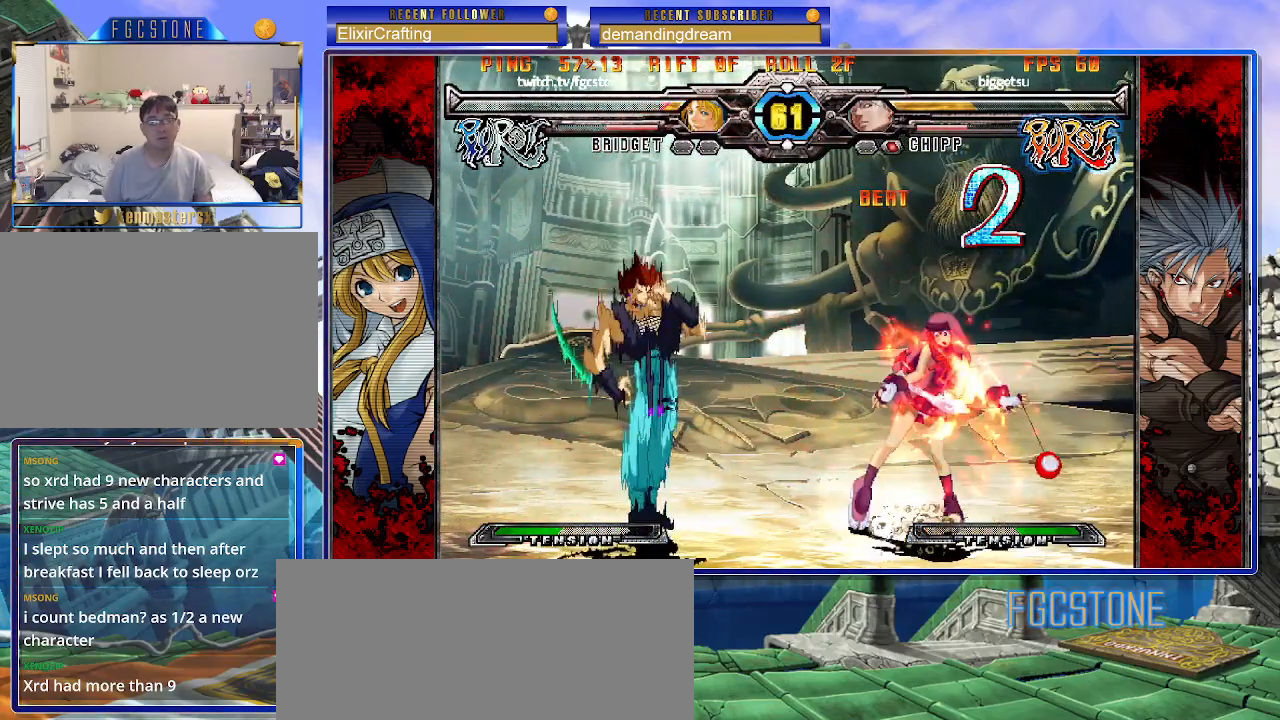
{"buttons": [], "left_stick": "left", "events": [[50, "left_stick", "down-right"], [433, "left_stick", "left"]]}
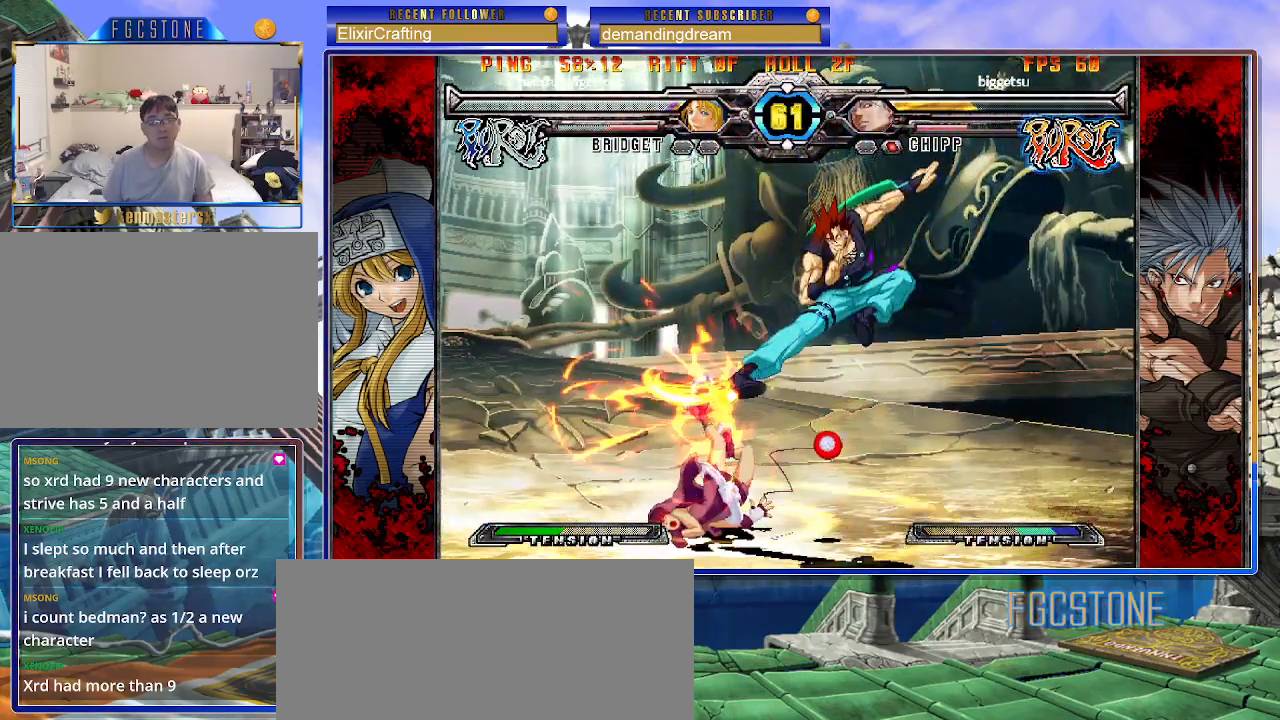
{"buttons": [], "left_stick": "down-left", "events": [[183, "left_stick", "down-left"]]}
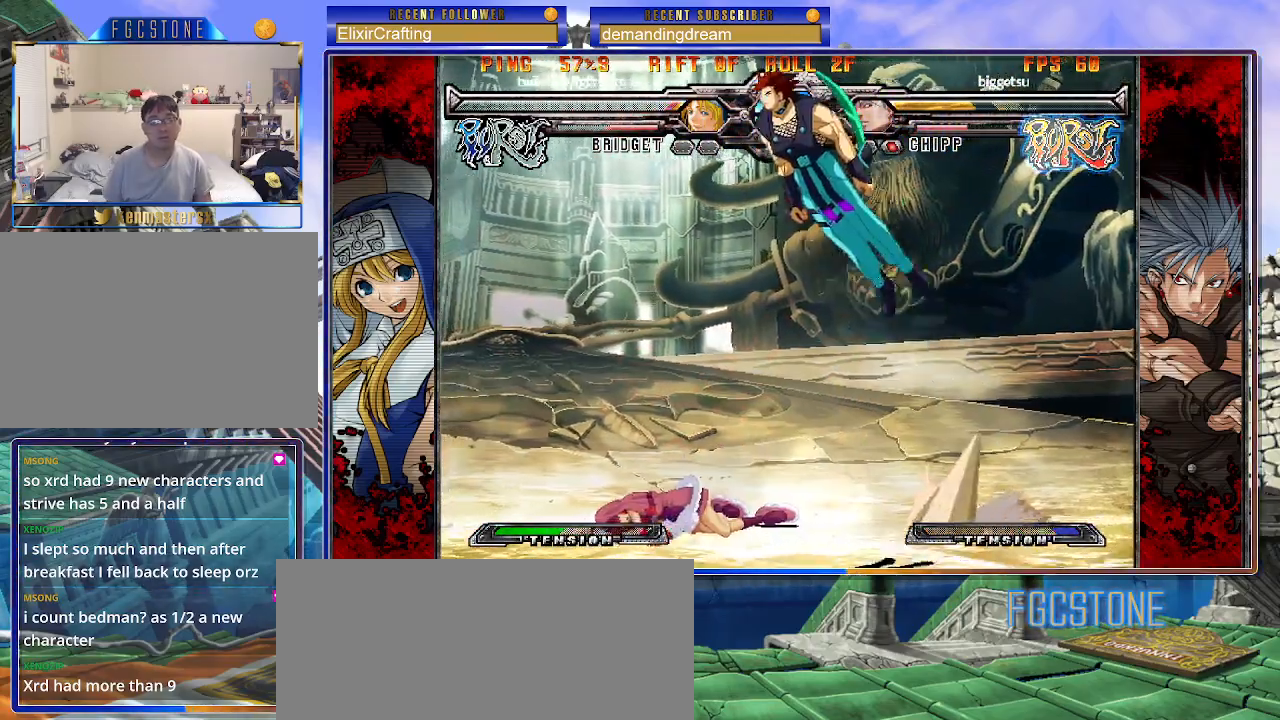
{"buttons": [], "left_stick": "right", "events": [[67, "left_stick", "center"], [267, "left_stick", "right"]]}
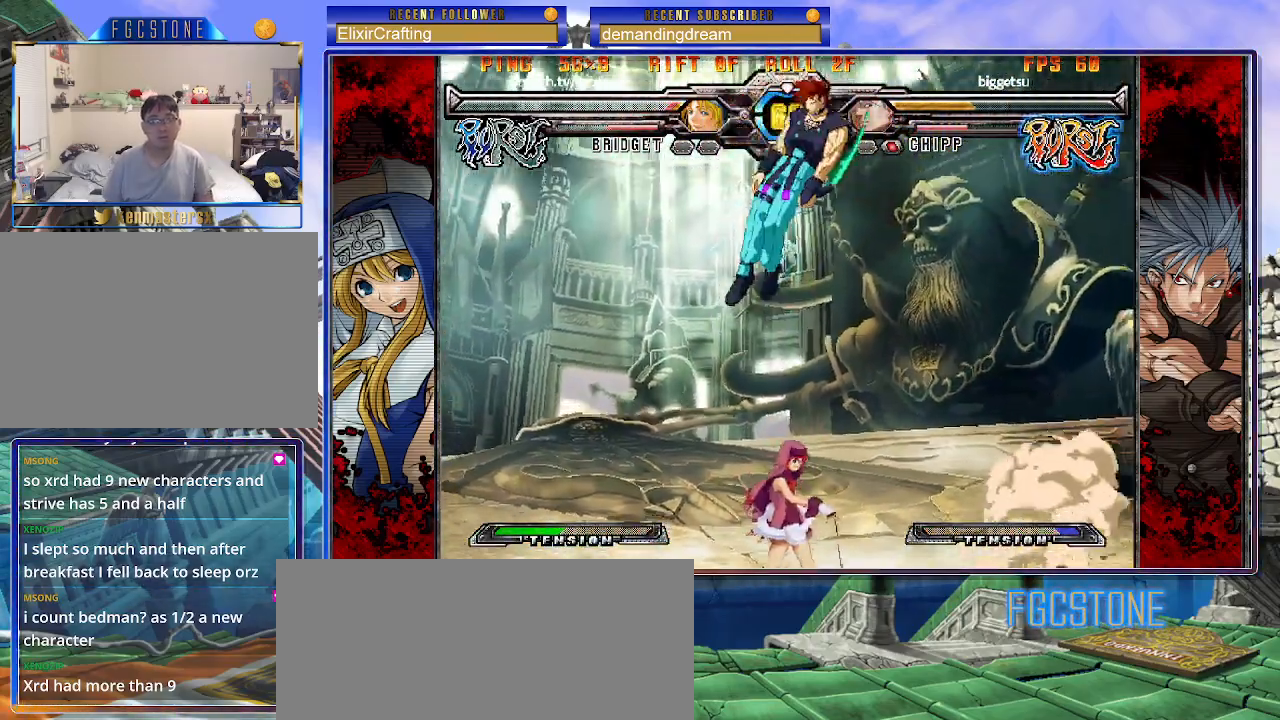
{"buttons": [], "left_stick": "left", "events": [[417, "left_stick", "left"]]}
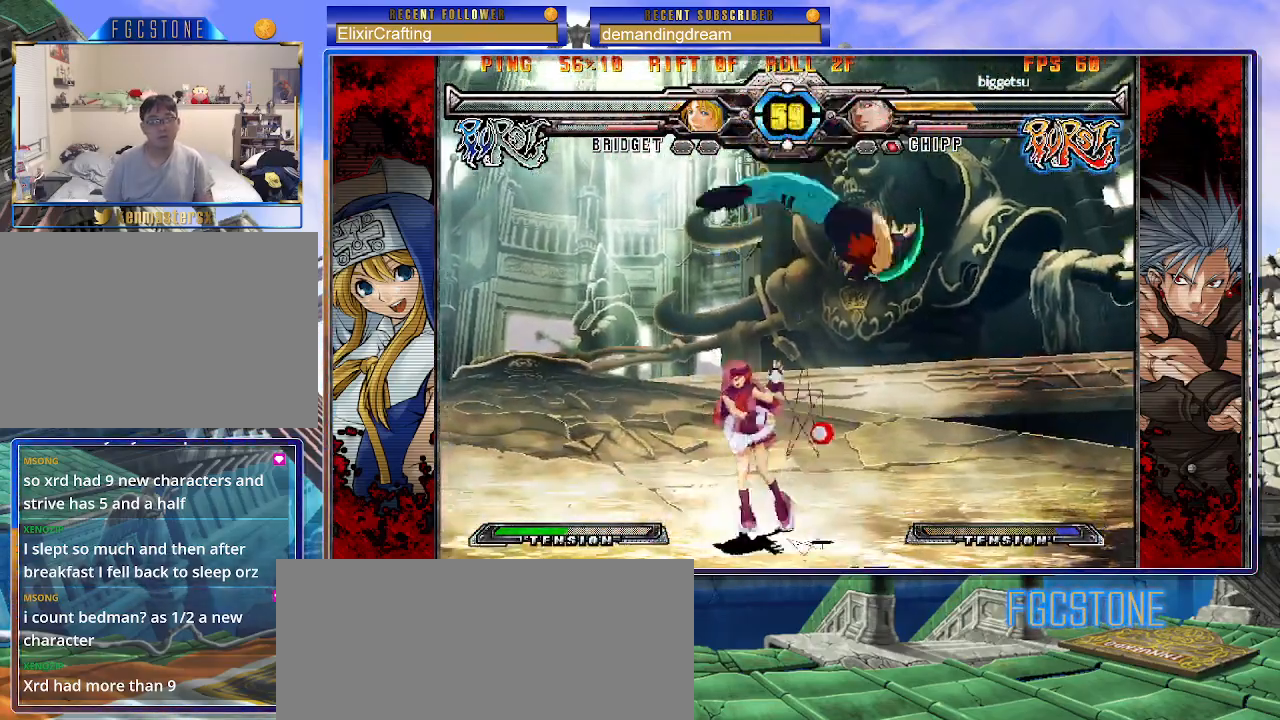
{"buttons": [], "left_stick": "down-left", "events": [[400, "left_stick", "down-left"]]}